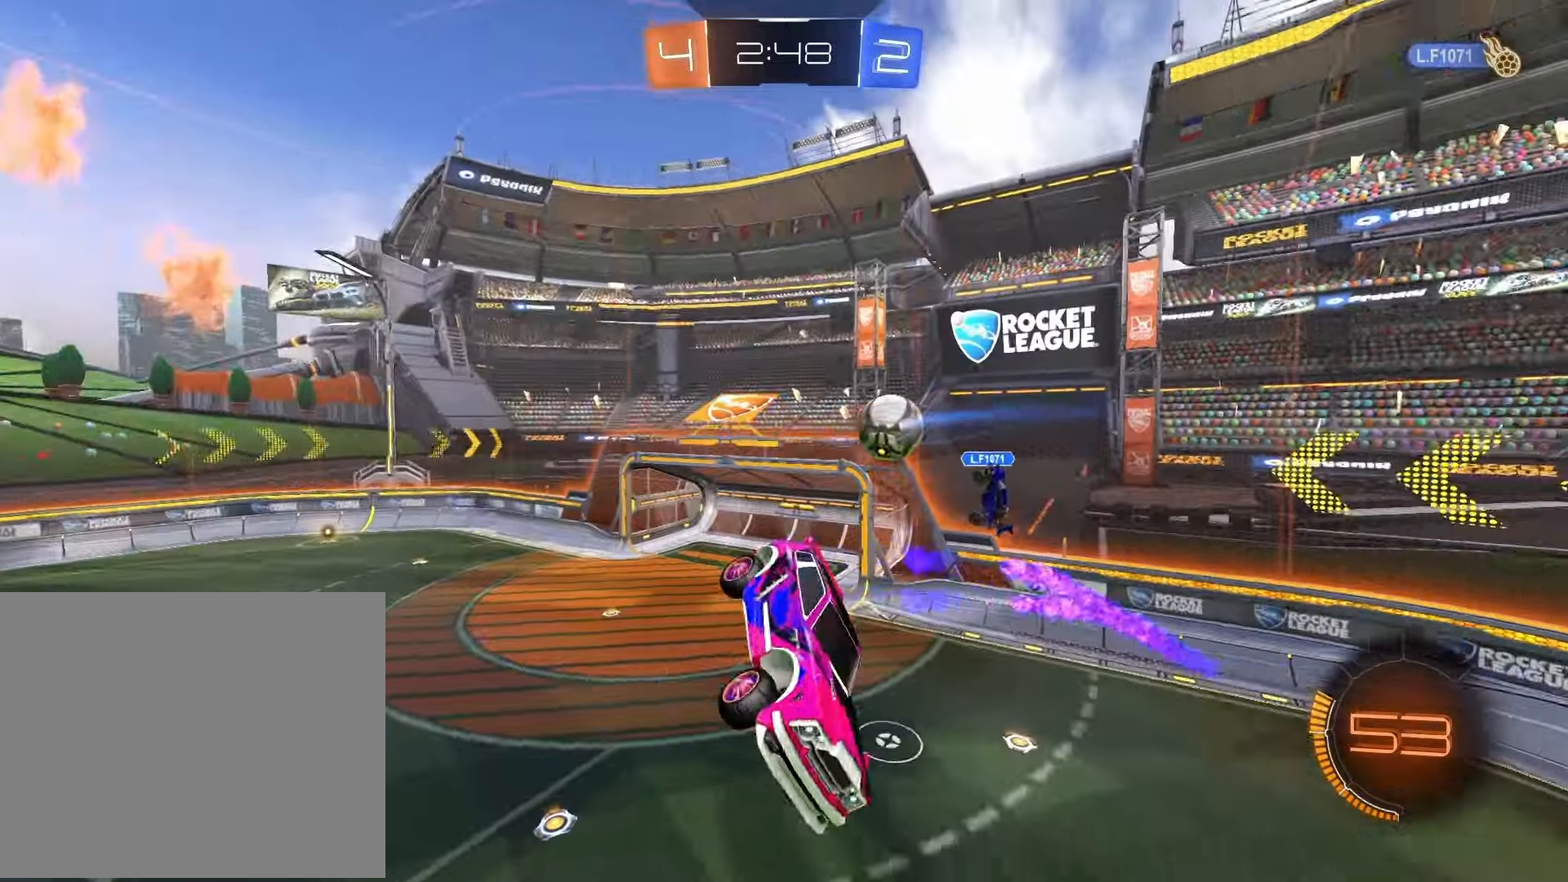
Gameplay with a controller (PlayStation layout); each line is a JSON object with the inputs held at the frame after it. "events" lists button and stick changes between this image and that frame as [ms after this image, input, new state], when the widget could be followed in between.
{"buttons": ["R2"], "left_stick": "center", "right_stick": "center", "events": [[250, "left_stick", "center"], [383, "SQUARE", "up"]]}
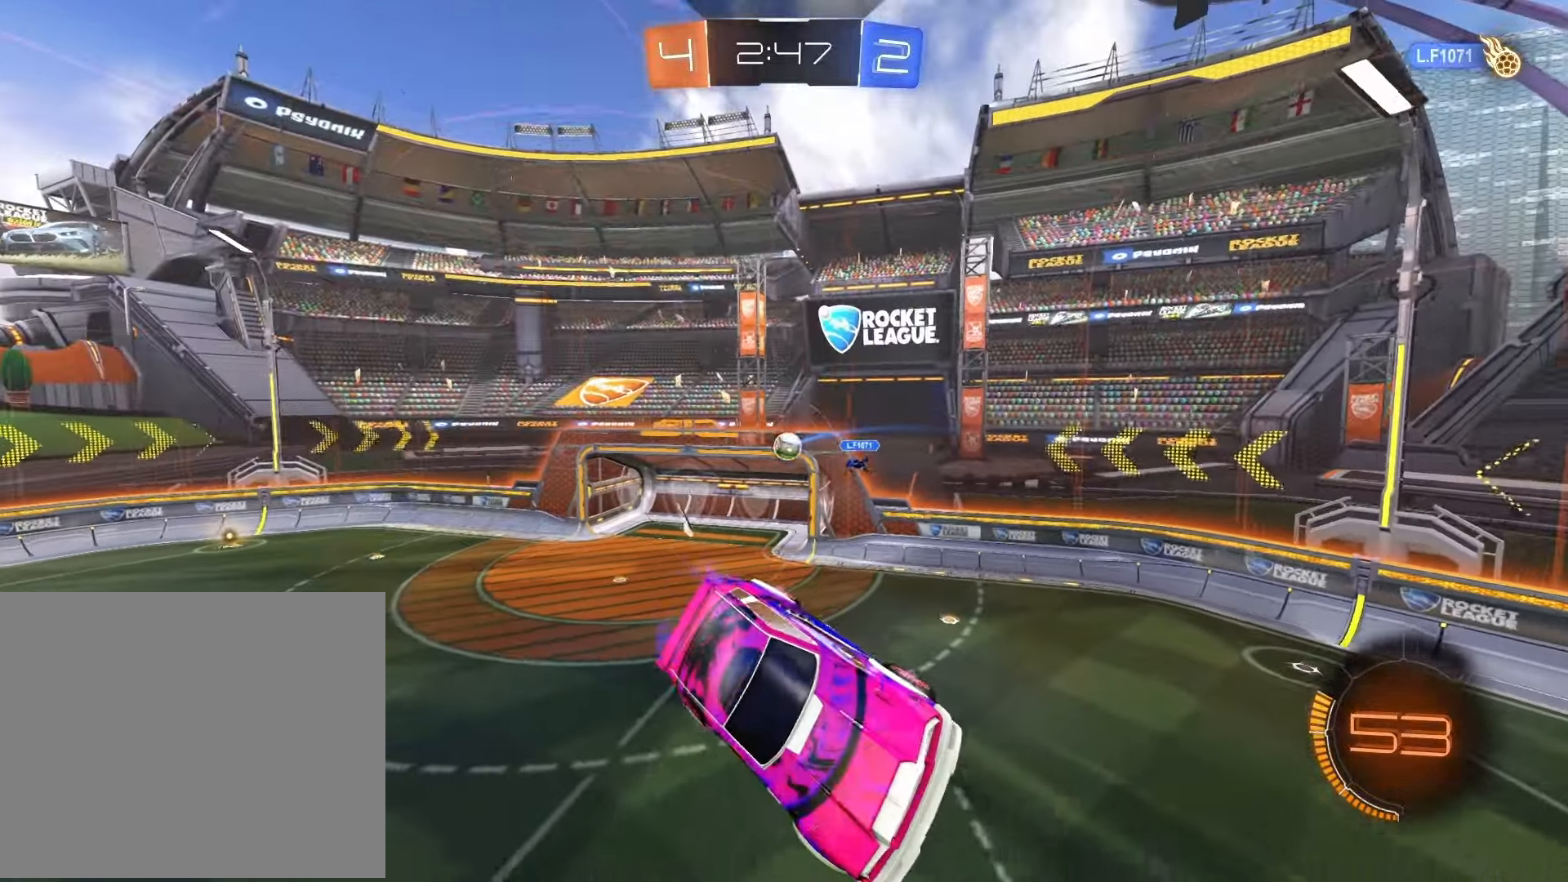
{"buttons": ["R2"], "left_stick": "right", "right_stick": "center", "events": [[167, "left_stick", "right"]]}
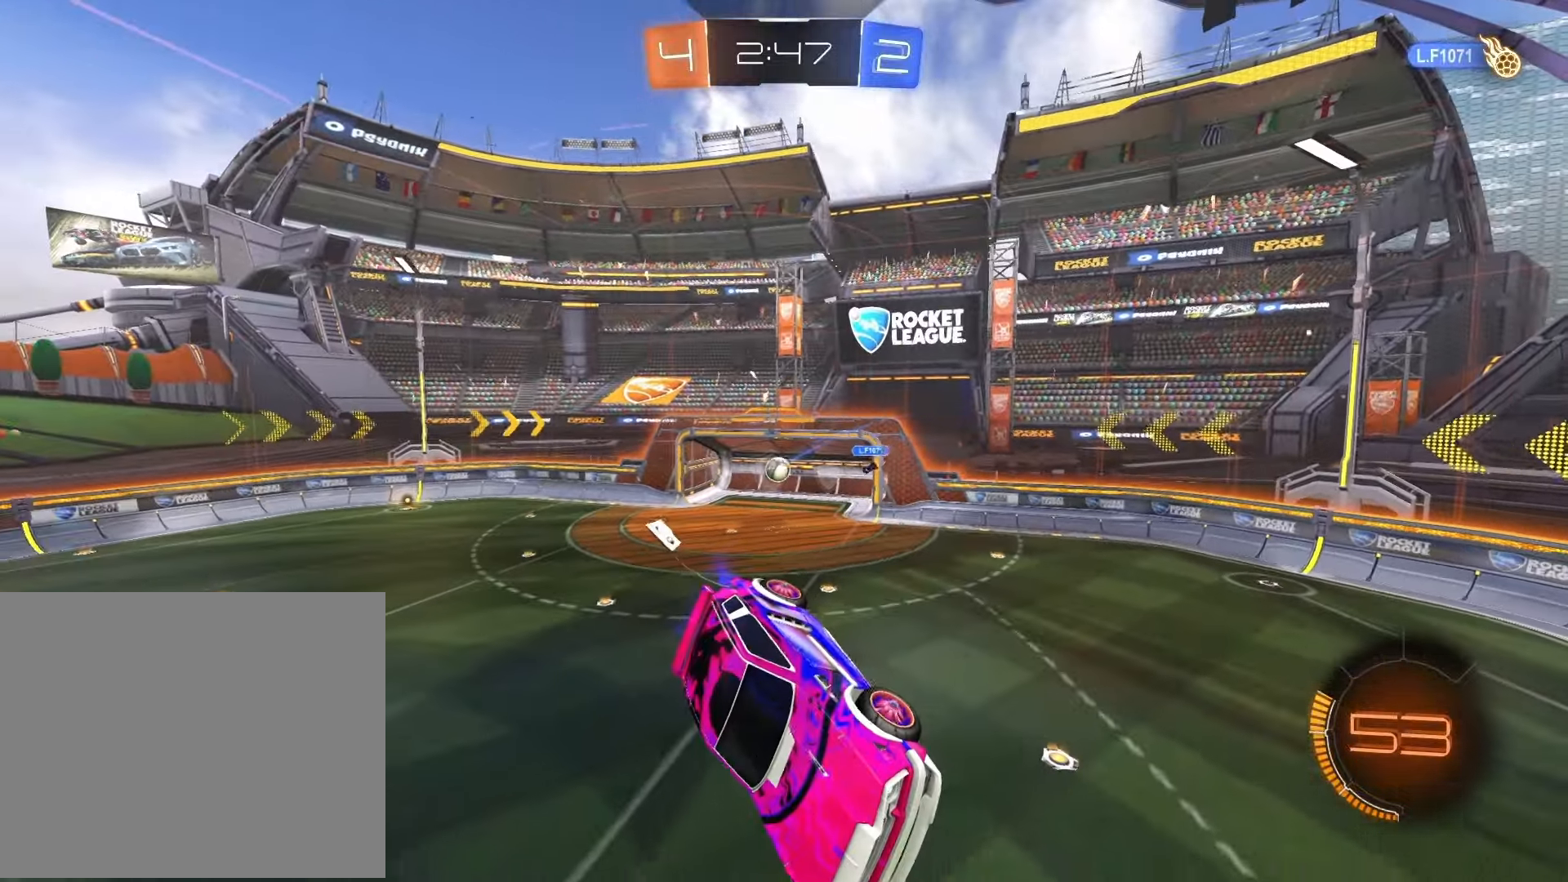
{"buttons": ["R2"], "left_stick": "center", "right_stick": "center", "events": [[100, "left_stick", "down-right"], [217, "left_stick", "center"]]}
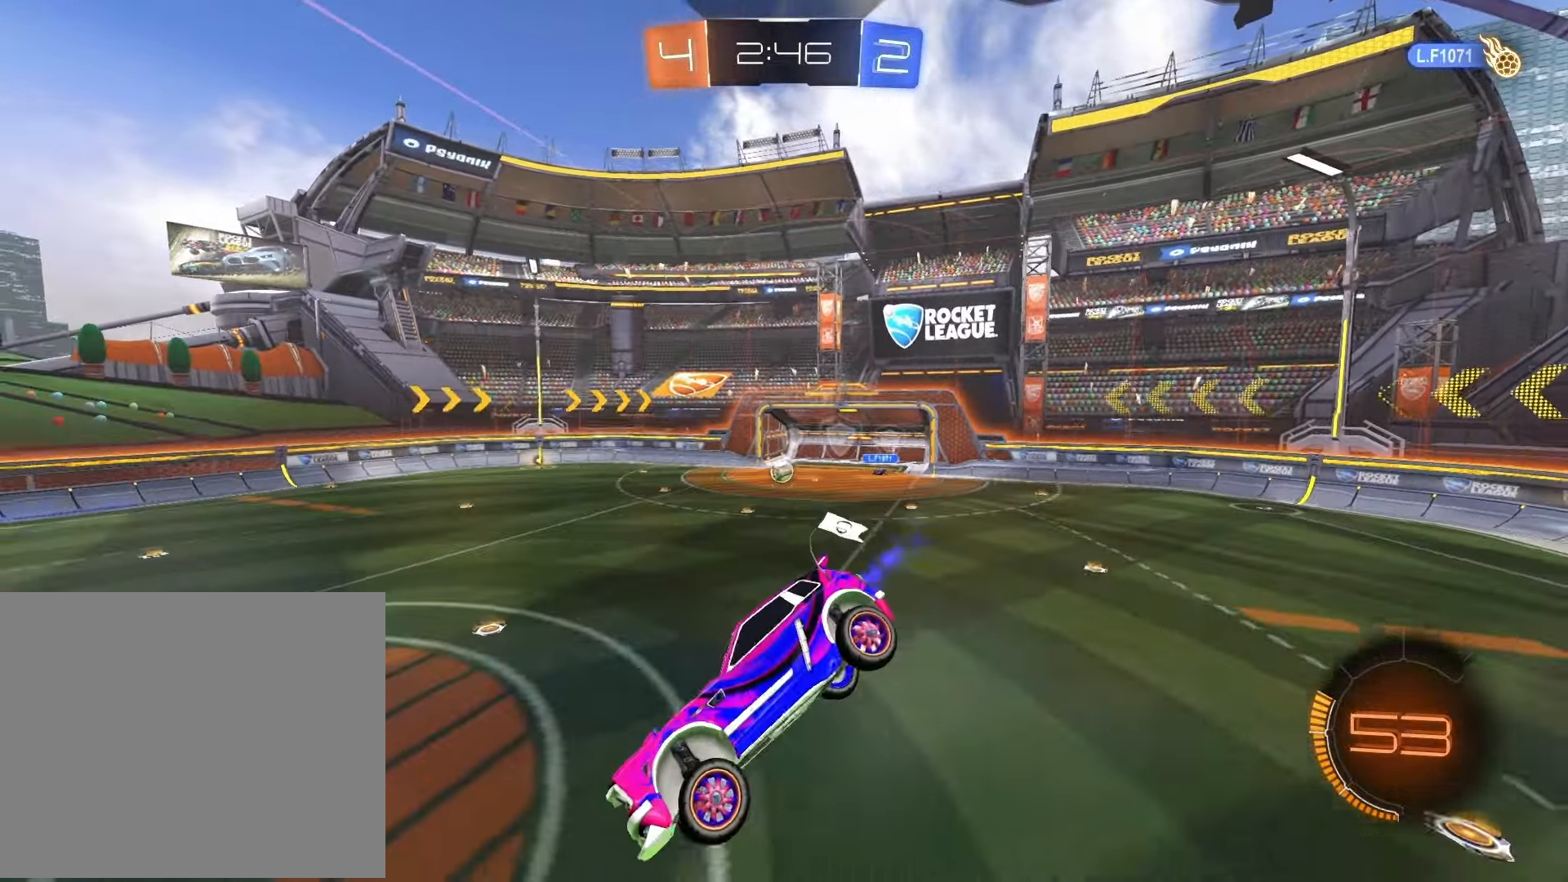
{"buttons": ["R1", "R2"], "left_stick": "right", "right_stick": "center", "events": [[50, "left_stick", "down-left"], [133, "SQUARE", "down"], [267, "SQUARE", "up"], [283, "R1", "down"], [333, "left_stick", "right"]]}
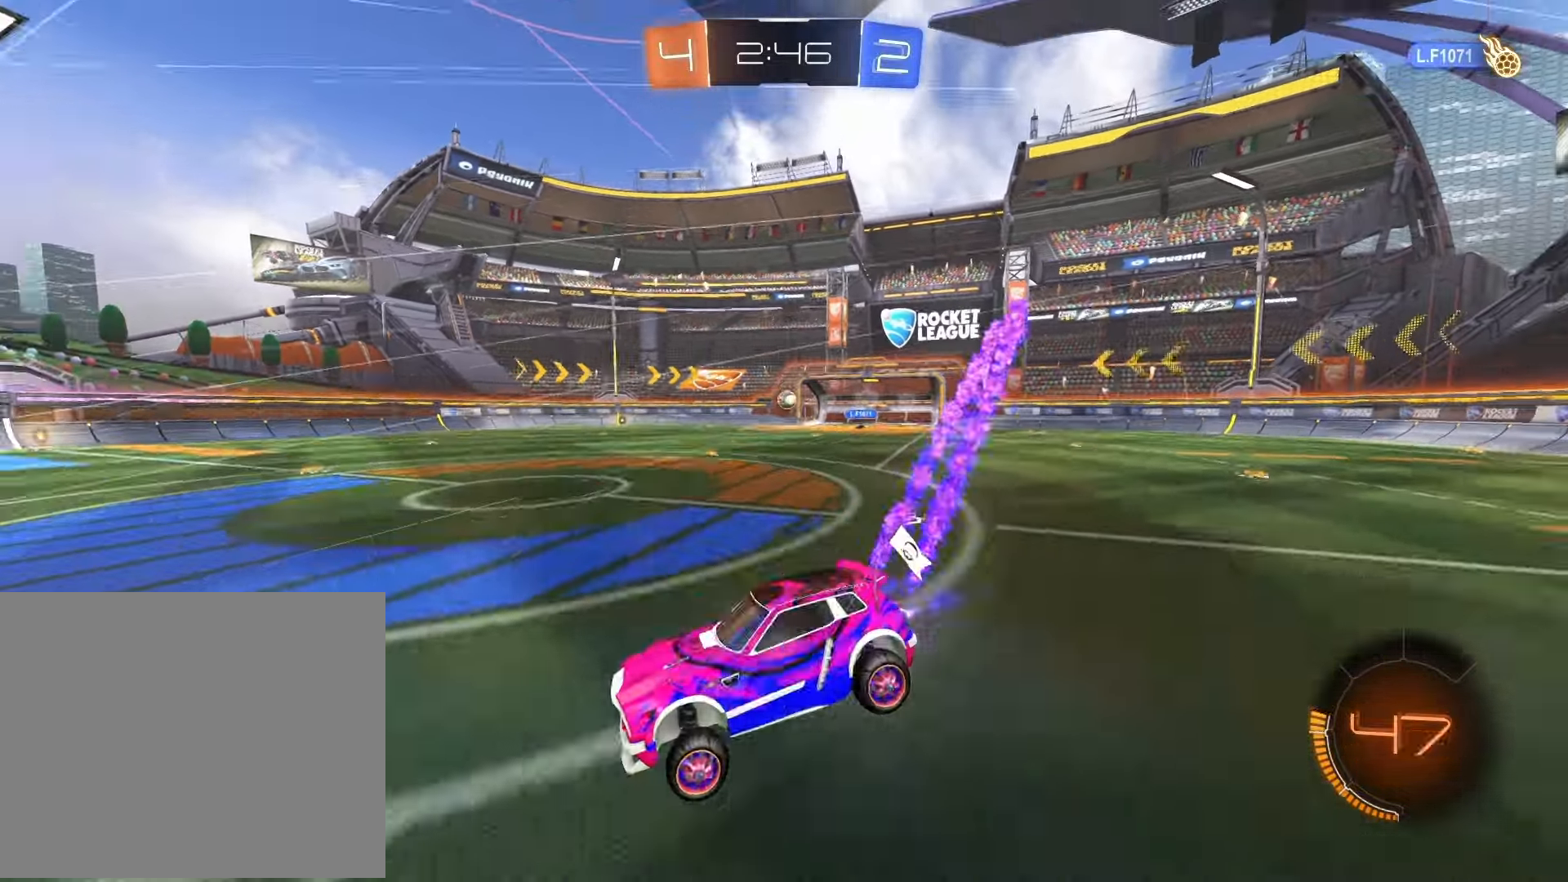
{"buttons": ["R1", "R2"], "left_stick": "right", "right_stick": "center", "events": []}
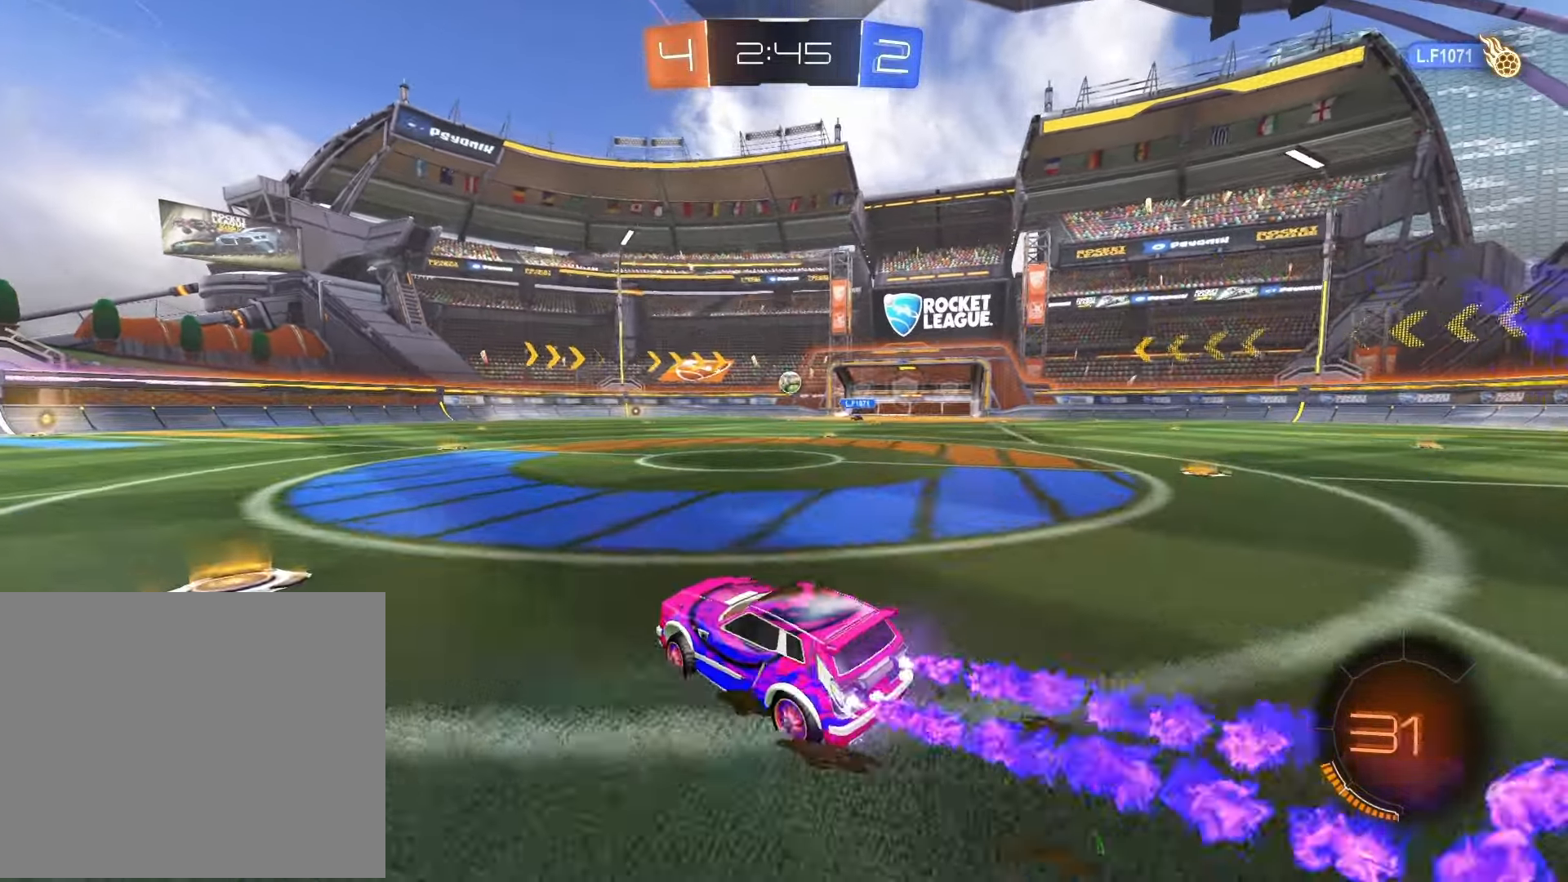
{"buttons": ["R1", "R2"], "left_stick": "left", "right_stick": "center", "events": [[133, "left_stick", "center"], [500, "left_stick", "left"]]}
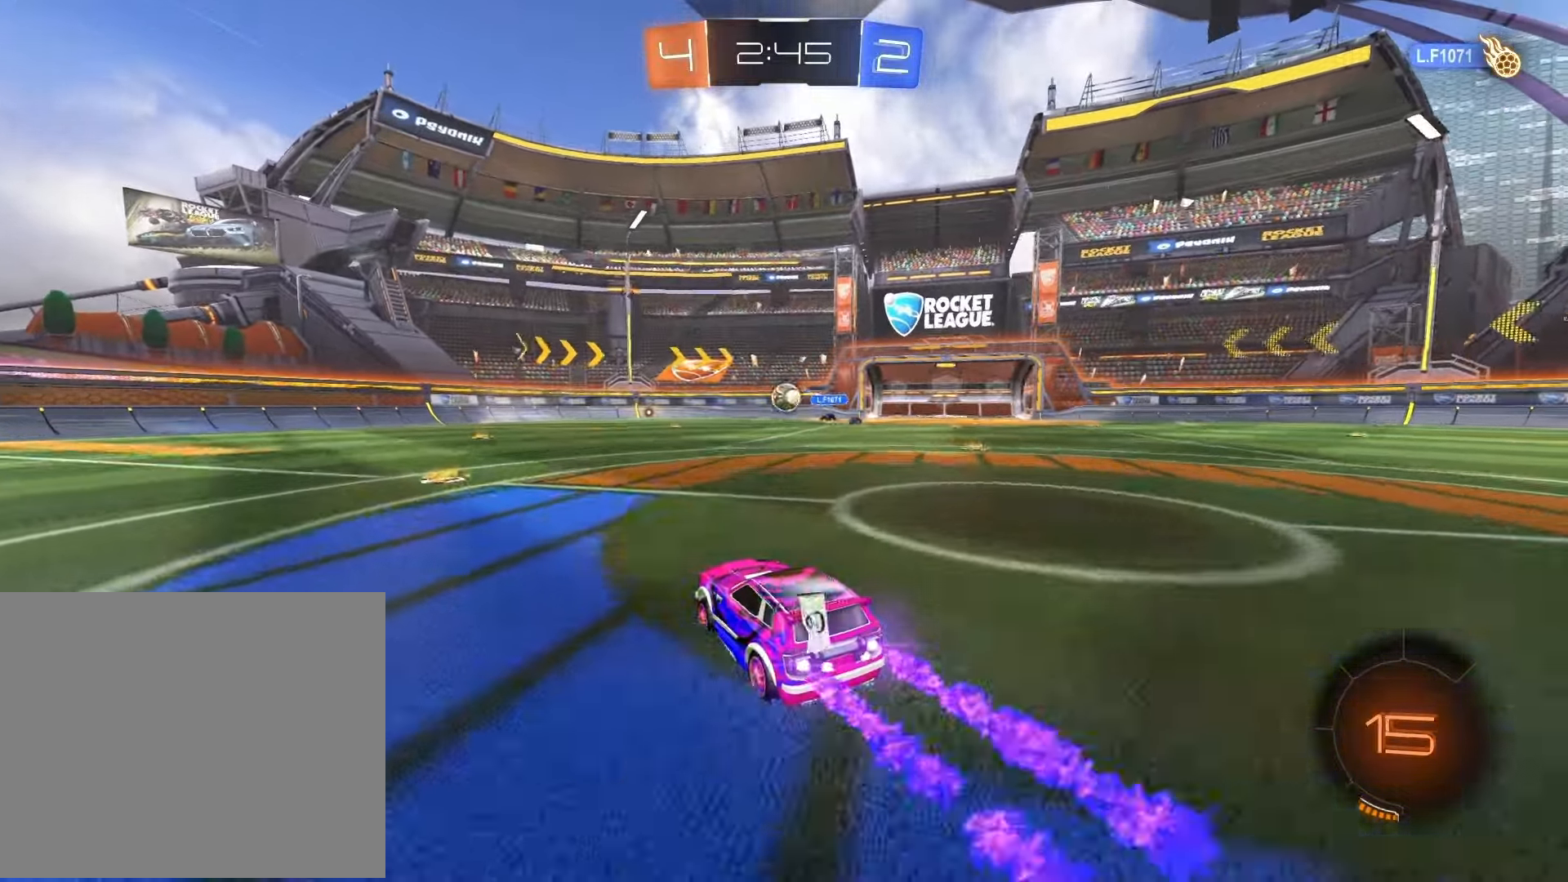
{"buttons": ["R2"], "left_stick": "left", "right_stick": "center", "events": [[183, "R1", "up"], [300, "left_stick", "center"], [433, "left_stick", "left"]]}
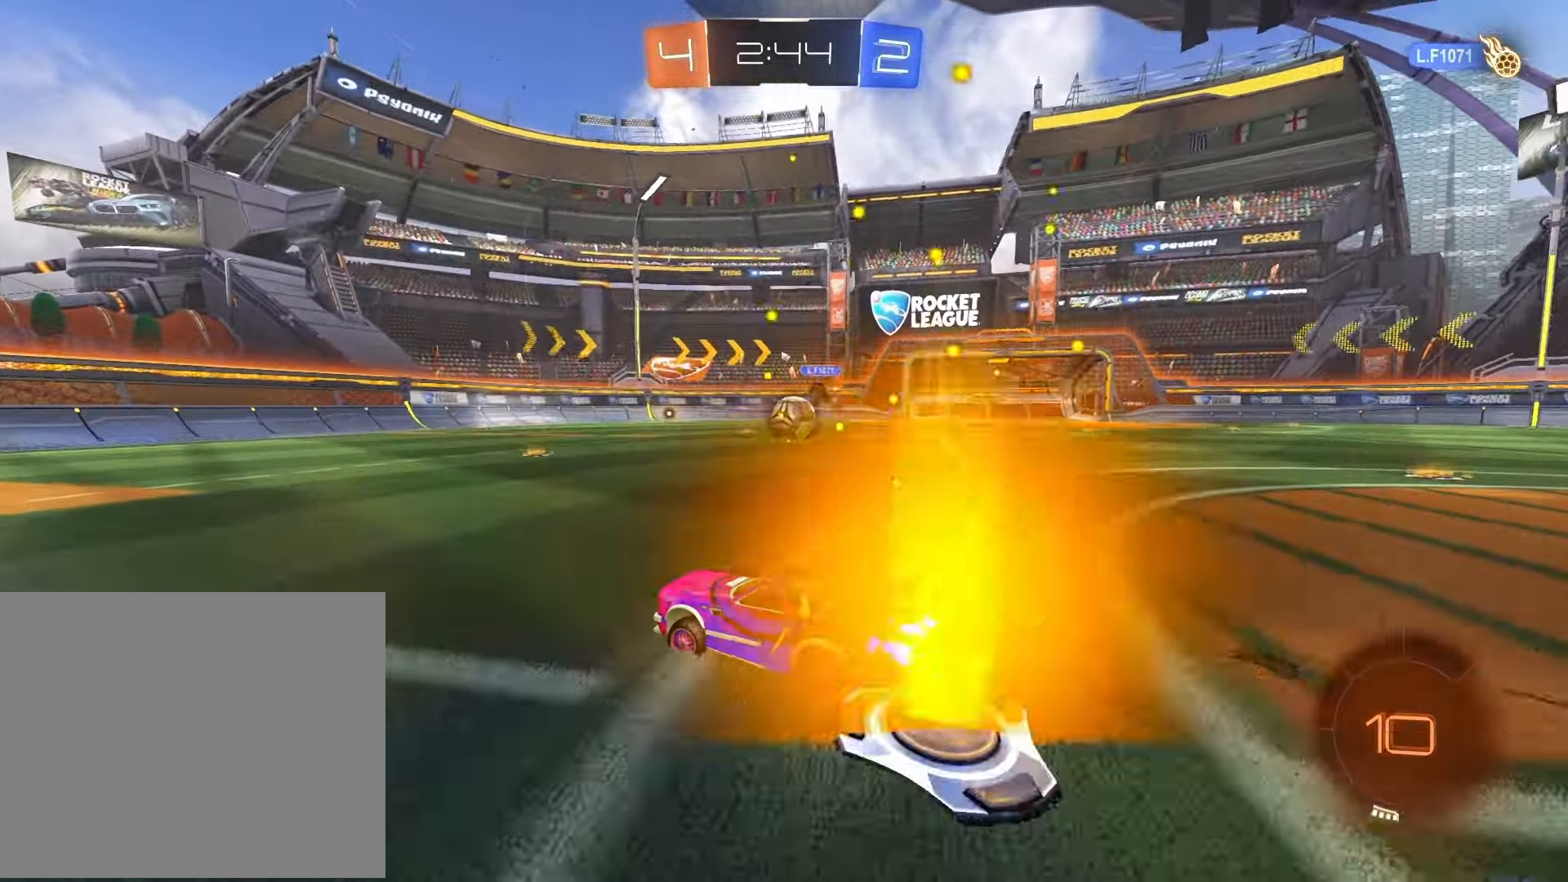
{"buttons": ["R2"], "left_stick": "center", "right_stick": "center", "events": [[83, "R1", "down"], [100, "TRIANGLE", "down"], [100, "left_stick", "center"], [200, "TRIANGLE", "up"], [233, "R1", "up"]]}
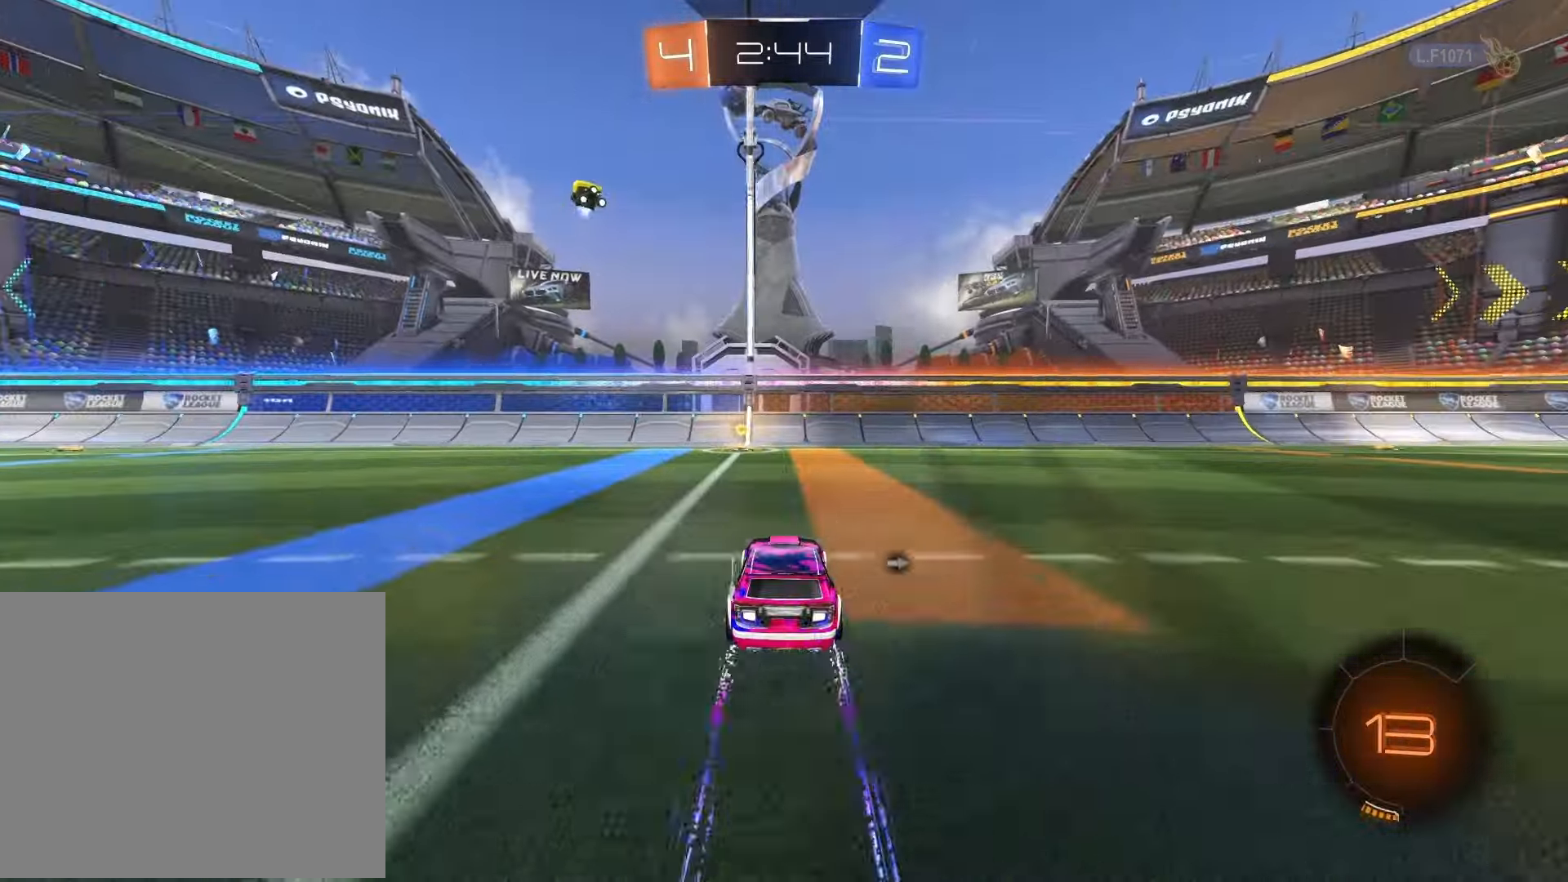
{"buttons": ["SQUARE", "R2"], "left_stick": "left", "right_stick": "center", "events": [[67, "TRIANGLE", "down"], [167, "TRIANGLE", "up"], [217, "left_stick", "left"], [417, "SQUARE", "down"]]}
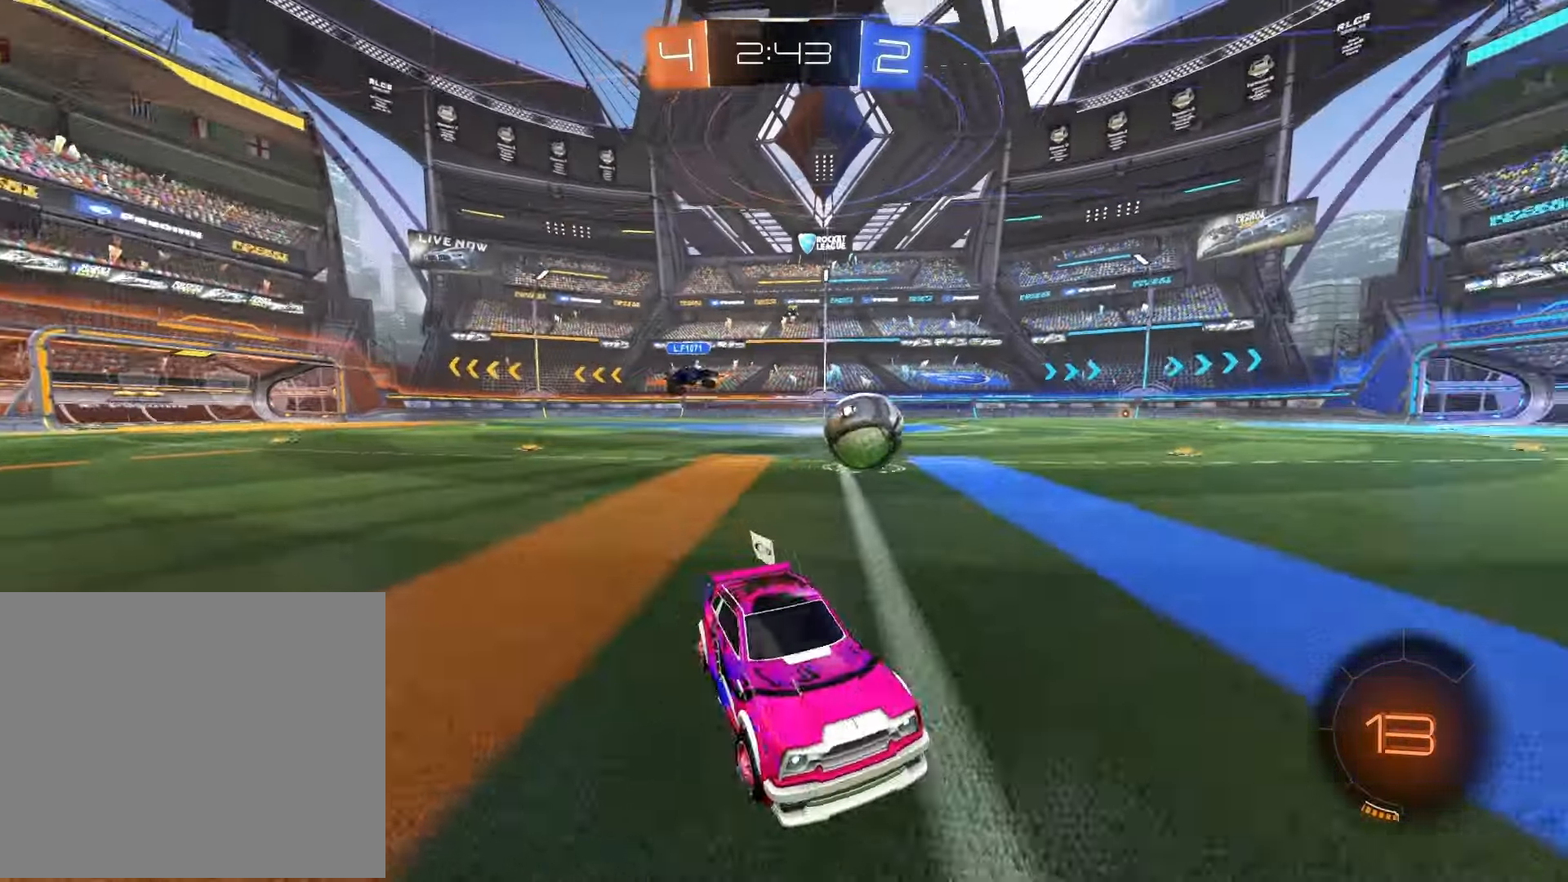
{"buttons": ["R1", "R2"], "left_stick": "left", "right_stick": "center", "events": [[33, "SQUARE", "up"], [117, "R1", "down"]]}
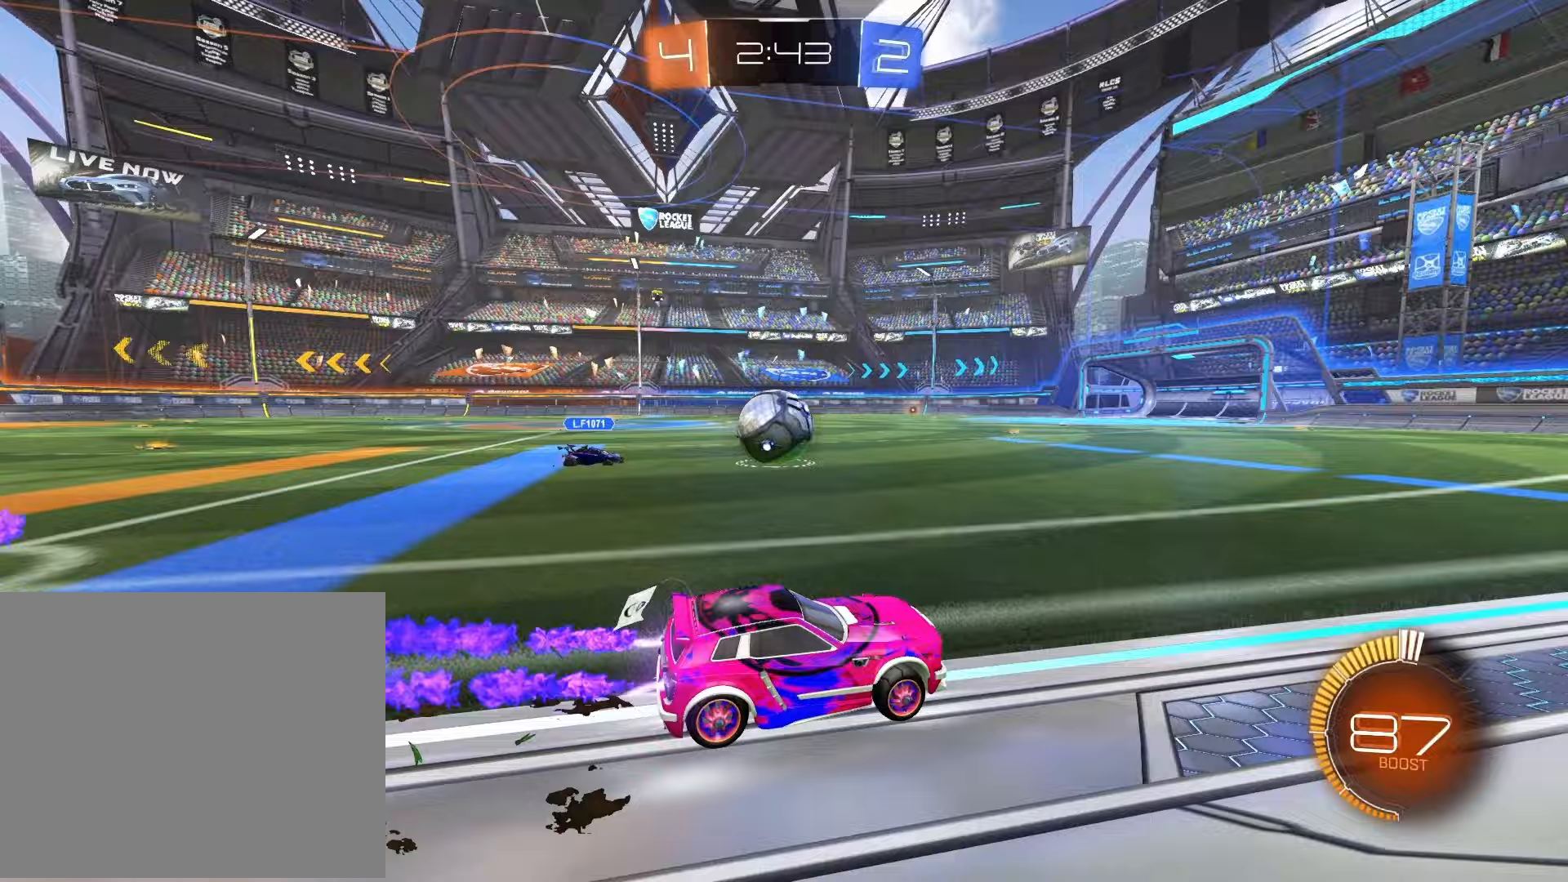
{"buttons": ["L2", "R1"], "left_stick": "left", "right_stick": "center", "events": [[50, "R1", "up"], [367, "R2", "up"], [383, "L2", "down"], [500, "R1", "down"]]}
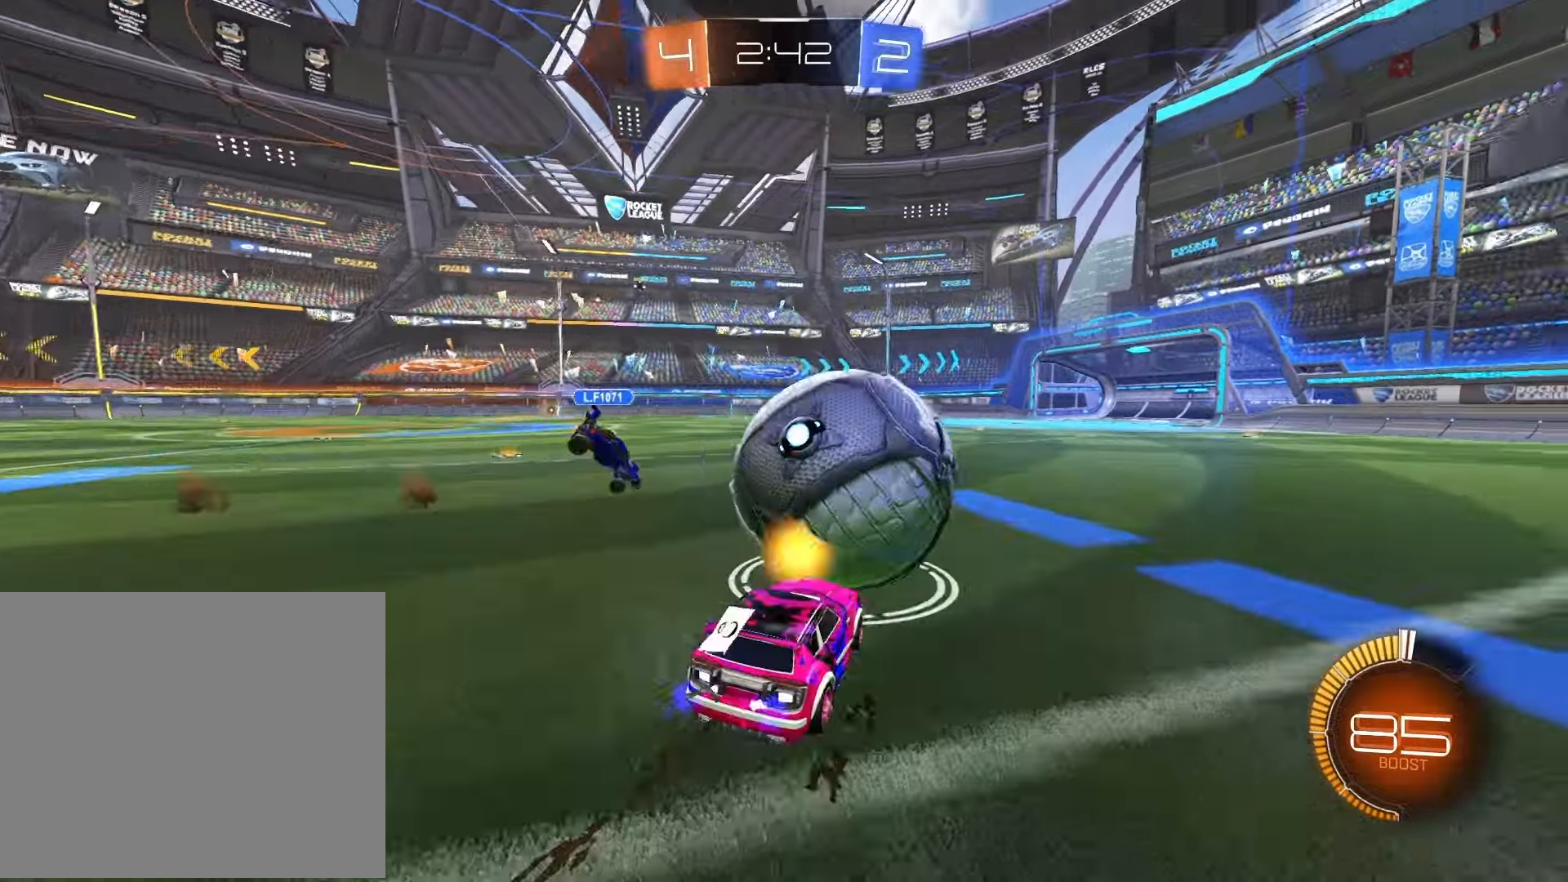
{"buttons": ["R1", "R2"], "left_stick": "center", "right_stick": "center", "events": [[17, "R2", "down"], [83, "L2", "up"], [83, "left_stick", "up-right"], [283, "left_stick", "left"], [400, "left_stick", "center"]]}
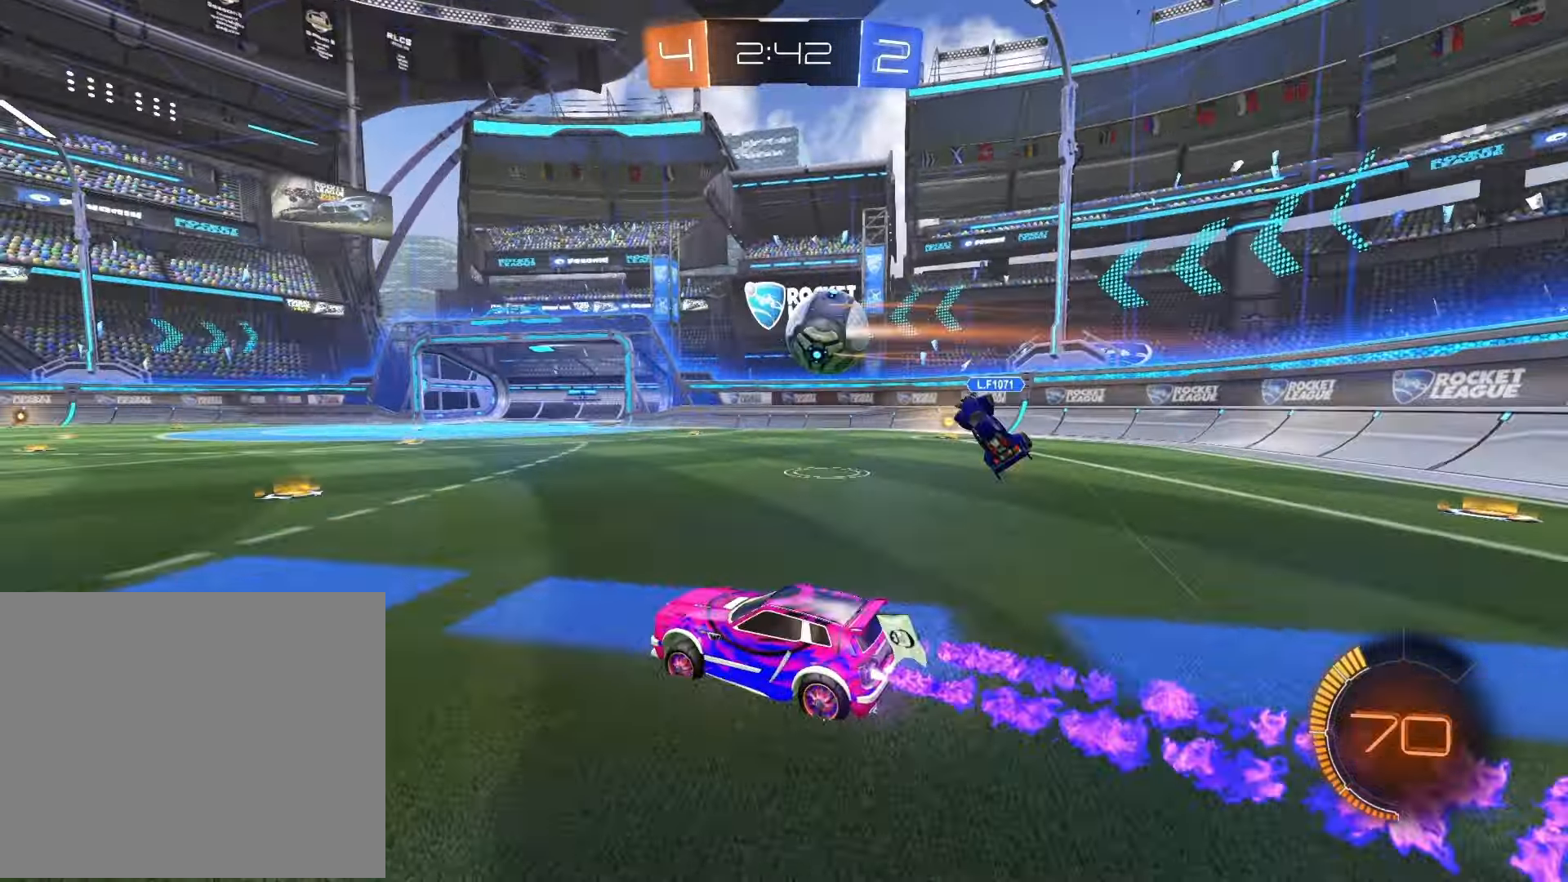
{"buttons": ["R2"], "left_stick": "right", "right_stick": "center", "events": [[100, "R1", "up"], [183, "left_stick", "right"], [233, "R2", "up"], [283, "L2", "down"], [417, "R2", "down"], [450, "L2", "up"]]}
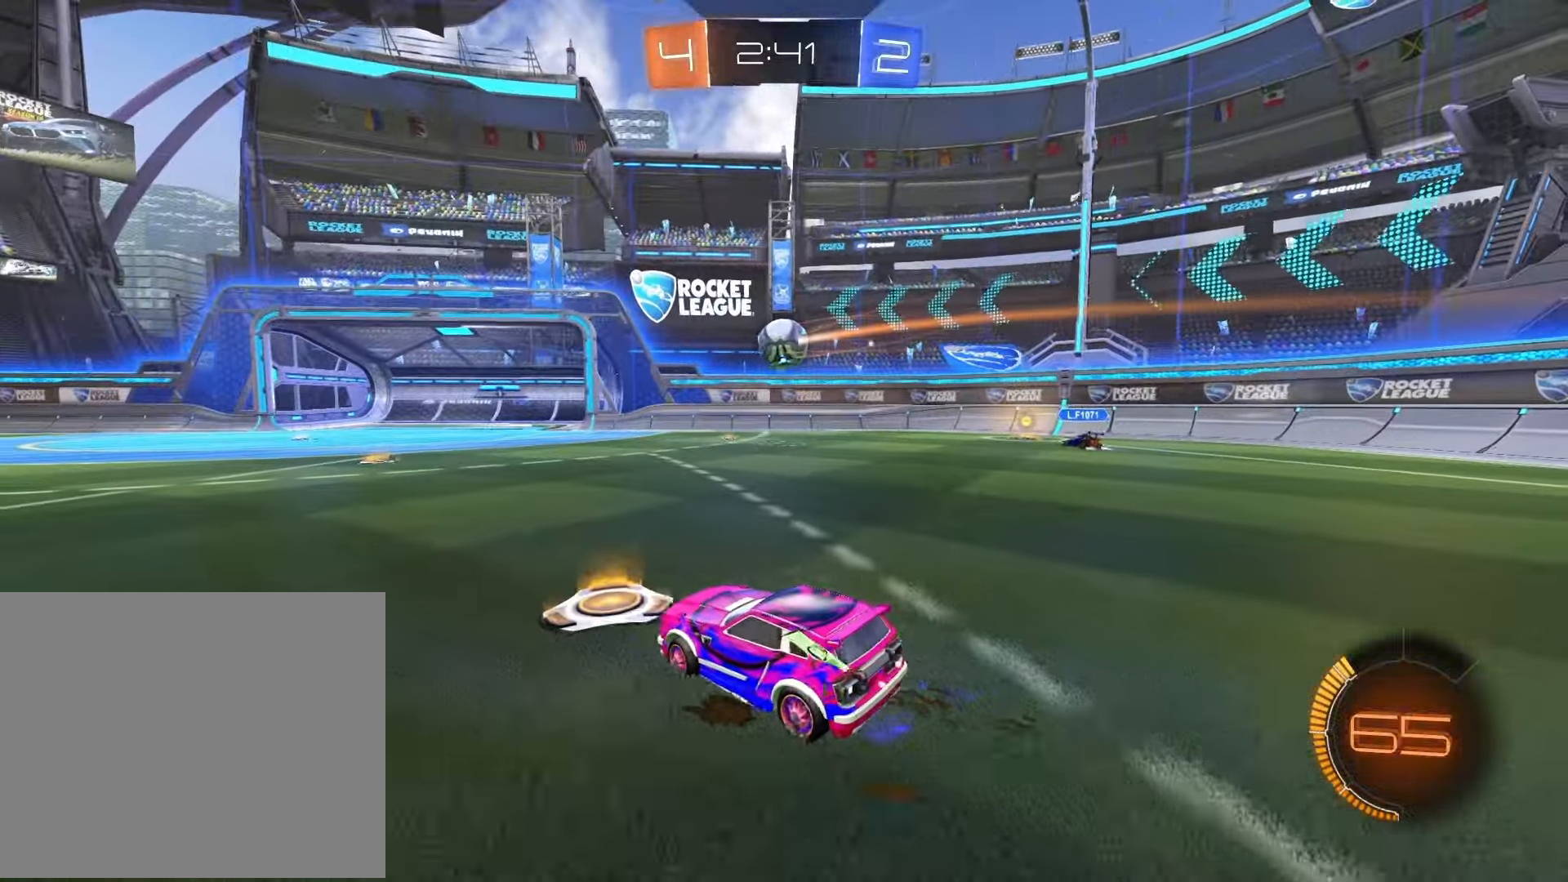
{"buttons": ["R2"], "left_stick": "left", "right_stick": "center", "events": [[183, "left_stick", "center"], [450, "left_stick", "left"]]}
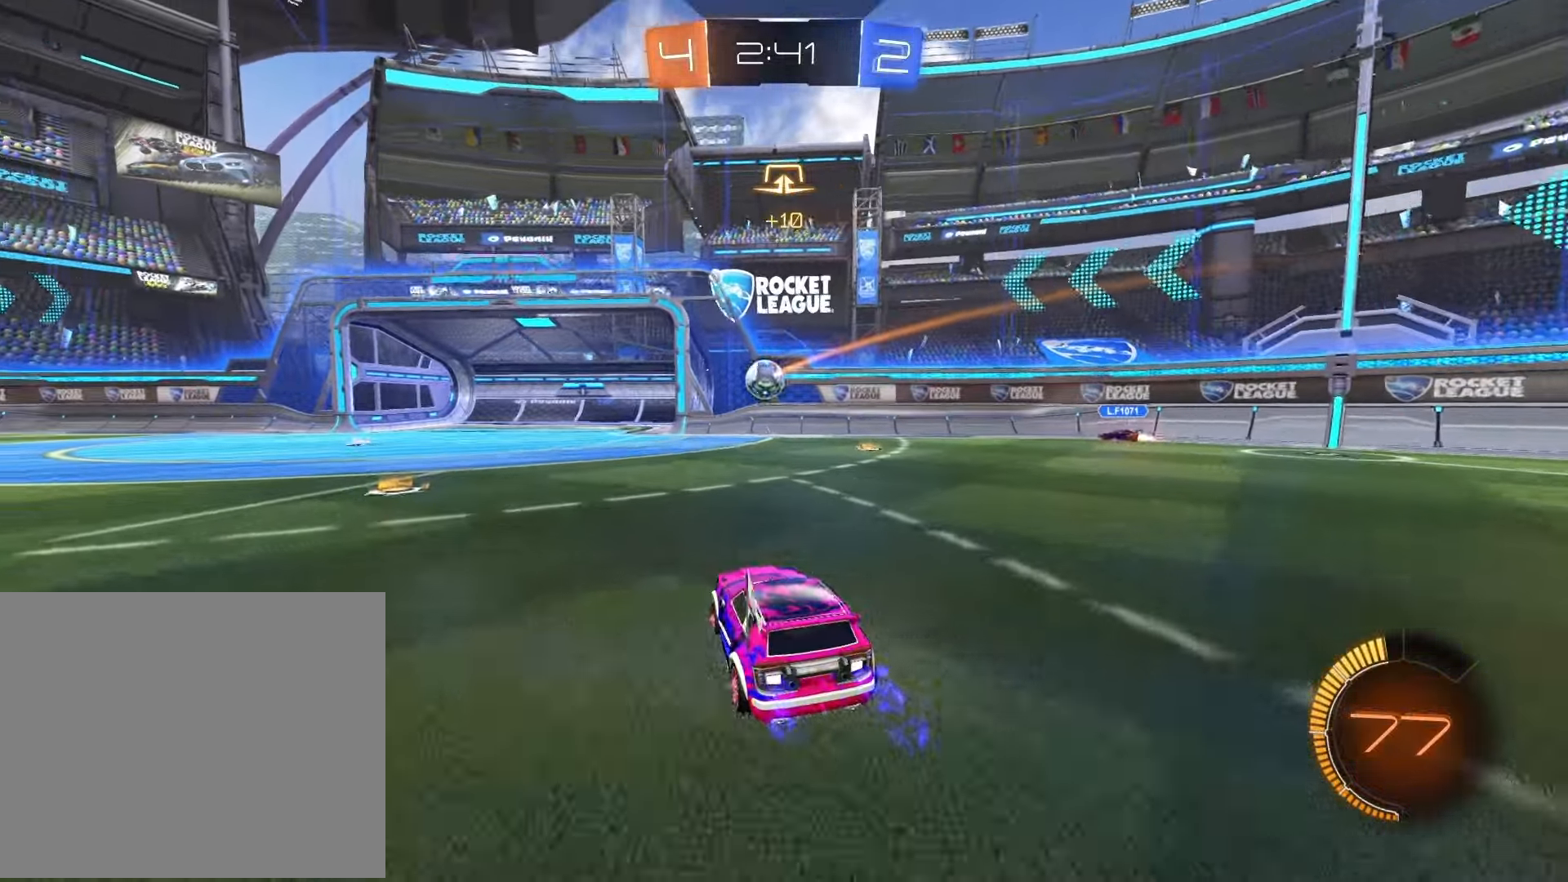
{"buttons": ["R1", "R2"], "left_stick": "center", "right_stick": "center", "events": [[267, "left_stick", "down-left"], [283, "R1", "down"], [300, "CROSS", "down"], [450, "left_stick", "down-right"], [467, "CROSS", "up"], [500, "left_stick", "center"]]}
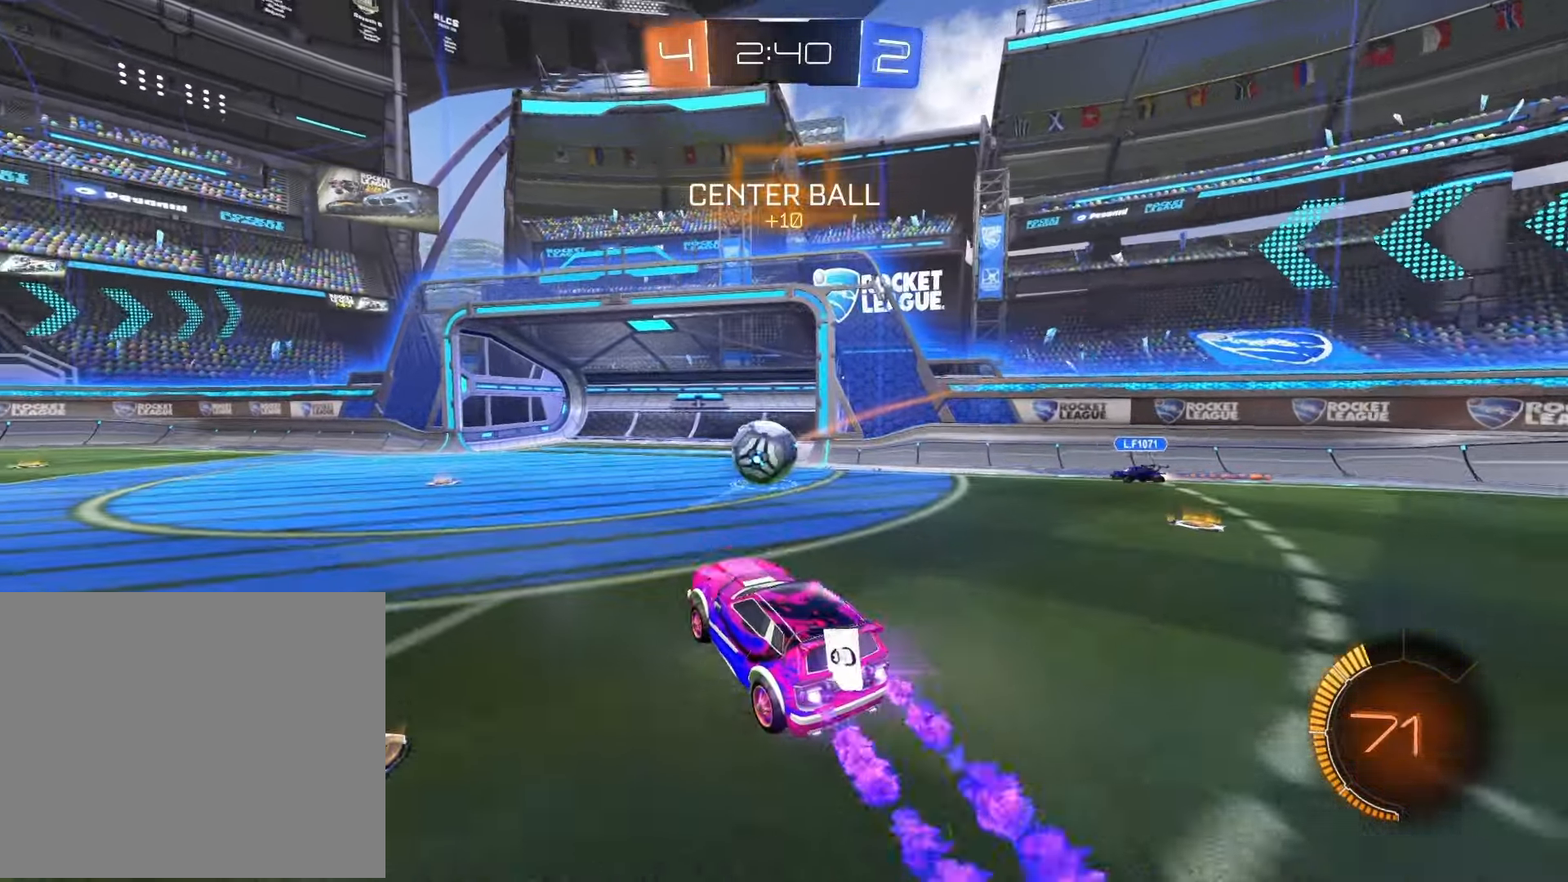
{"buttons": ["CROSS", "R1", "R2"], "left_stick": "up", "right_stick": "center", "events": [[83, "left_stick", "up-left"], [217, "CROSS", "down"], [350, "CROSS", "up"], [383, "CROSS", "down"], [400, "left_stick", "up"]]}
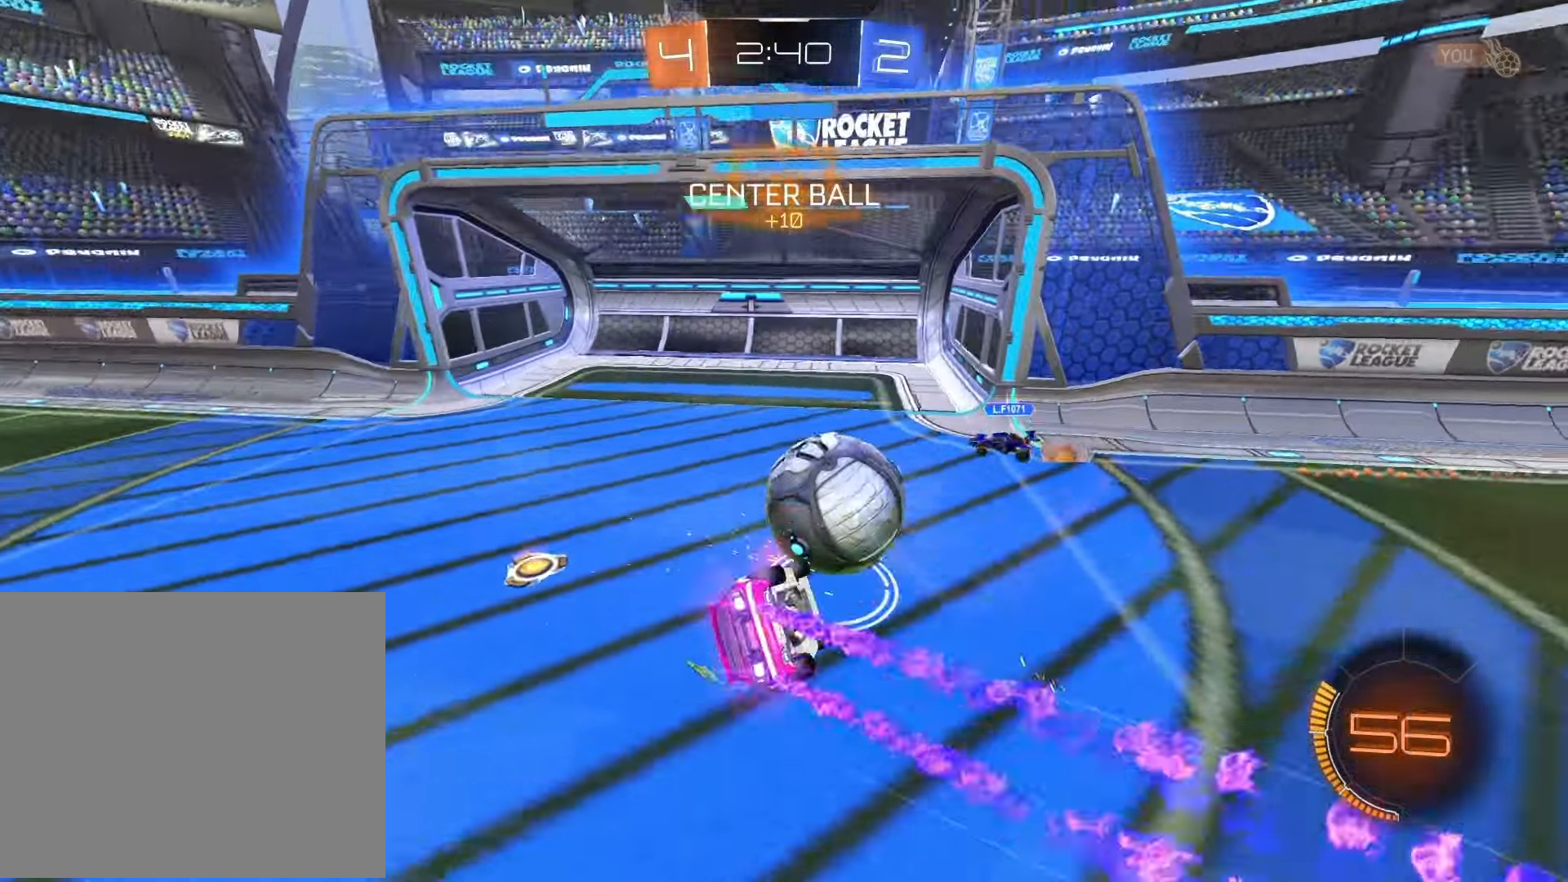
{"buttons": [], "left_stick": "center", "right_stick": "center", "events": [[17, "CROSS", "up"], [83, "R1", "up"], [150, "left_stick", "center"], [200, "R2", "up"]]}
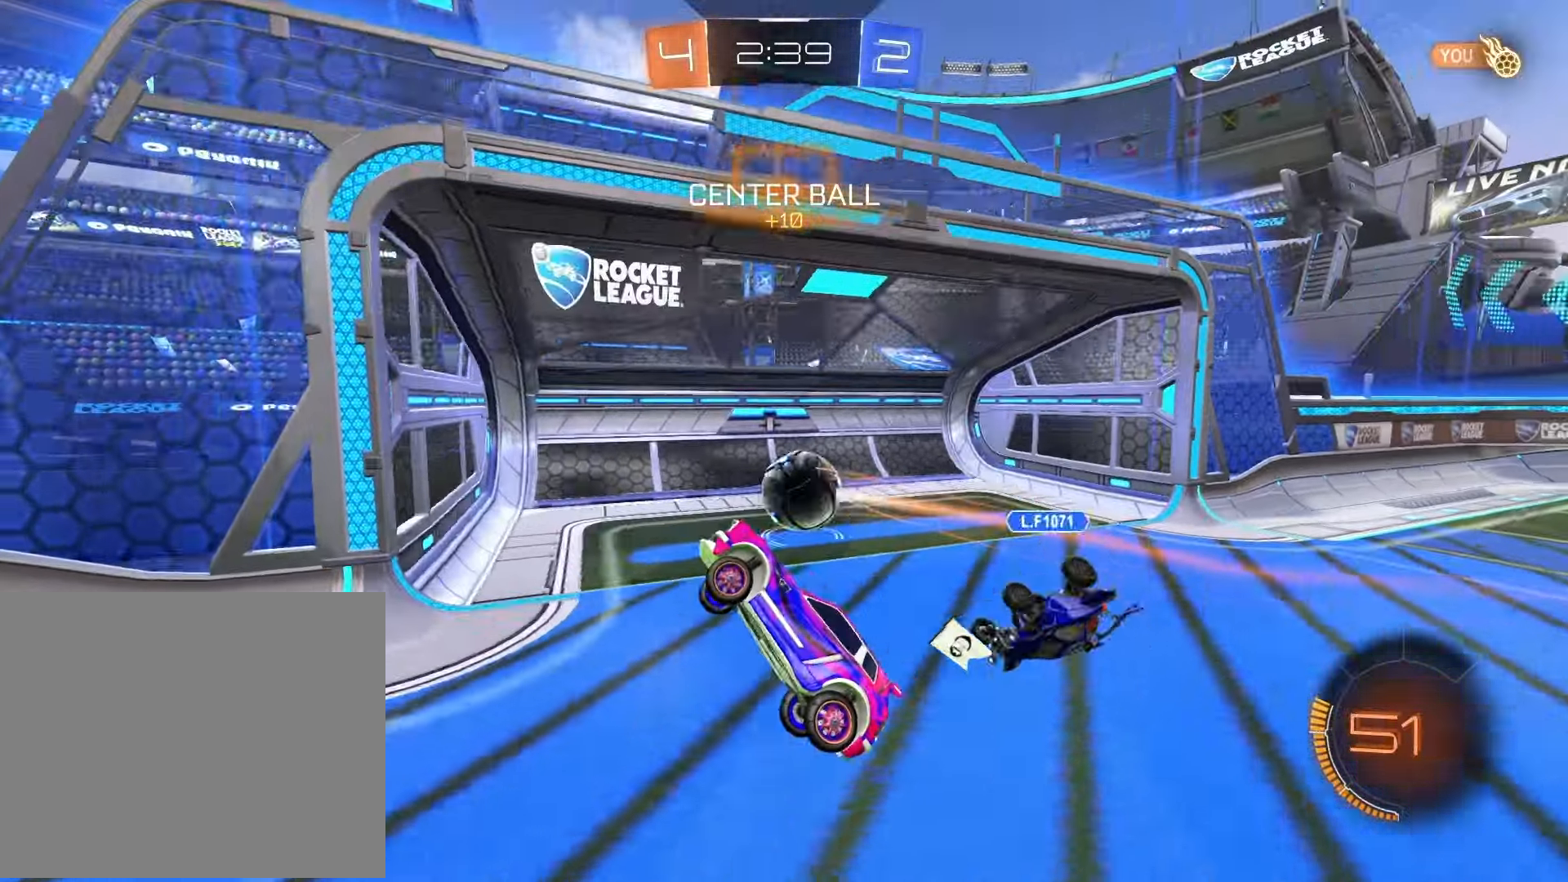
{"buttons": [], "left_stick": "down", "right_stick": "center", "events": [[67, "TRIANGLE", "down"], [183, "TRIANGLE", "up"], [183, "left_stick", "down"]]}
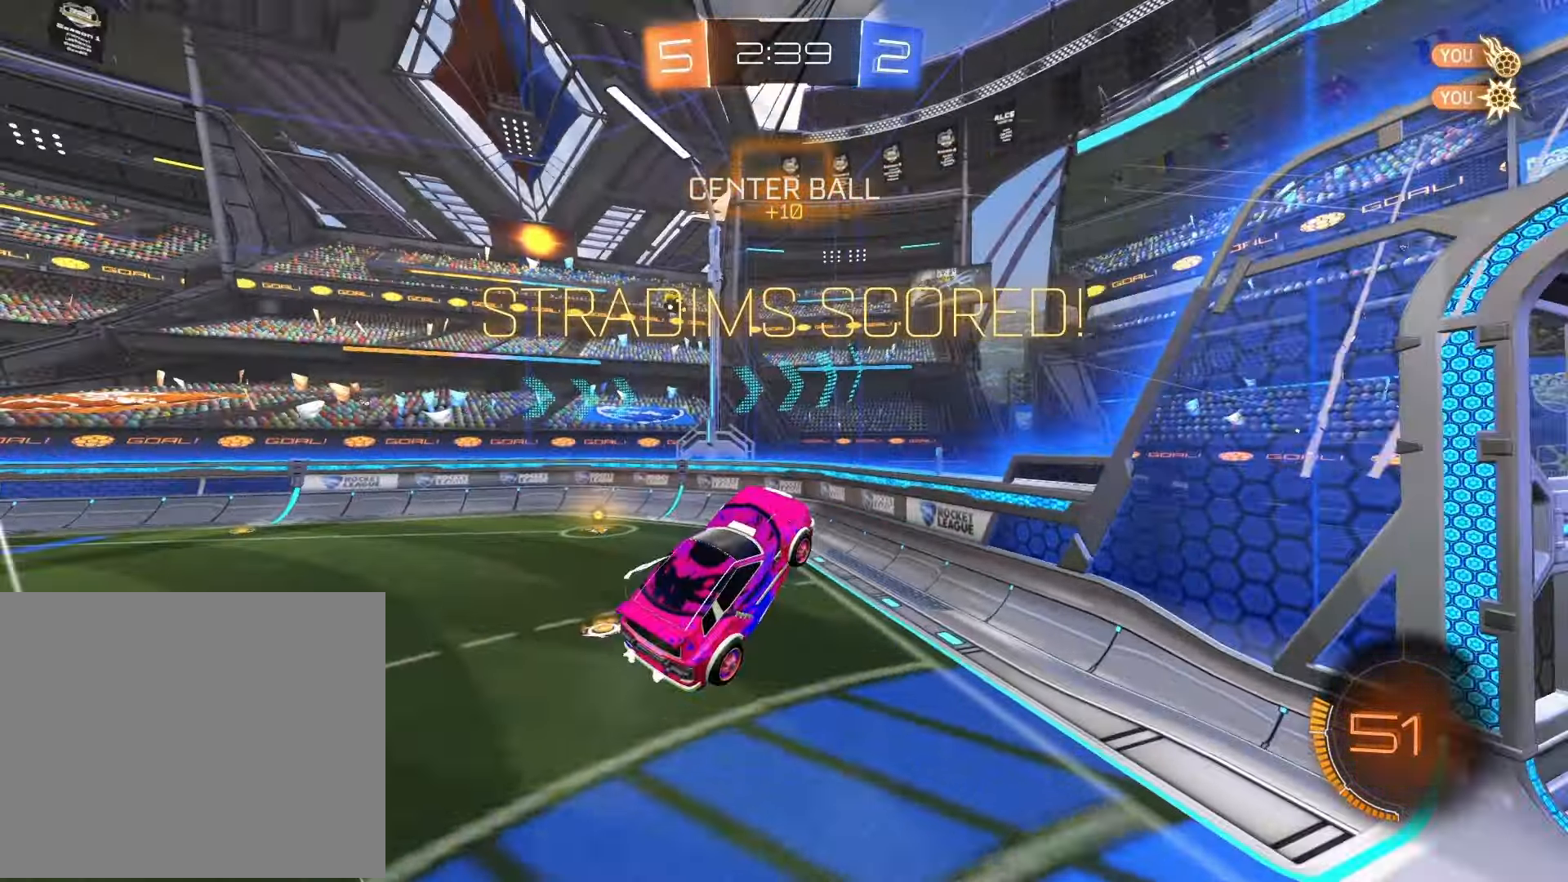
{"buttons": [], "left_stick": "down", "right_stick": "center", "events": []}
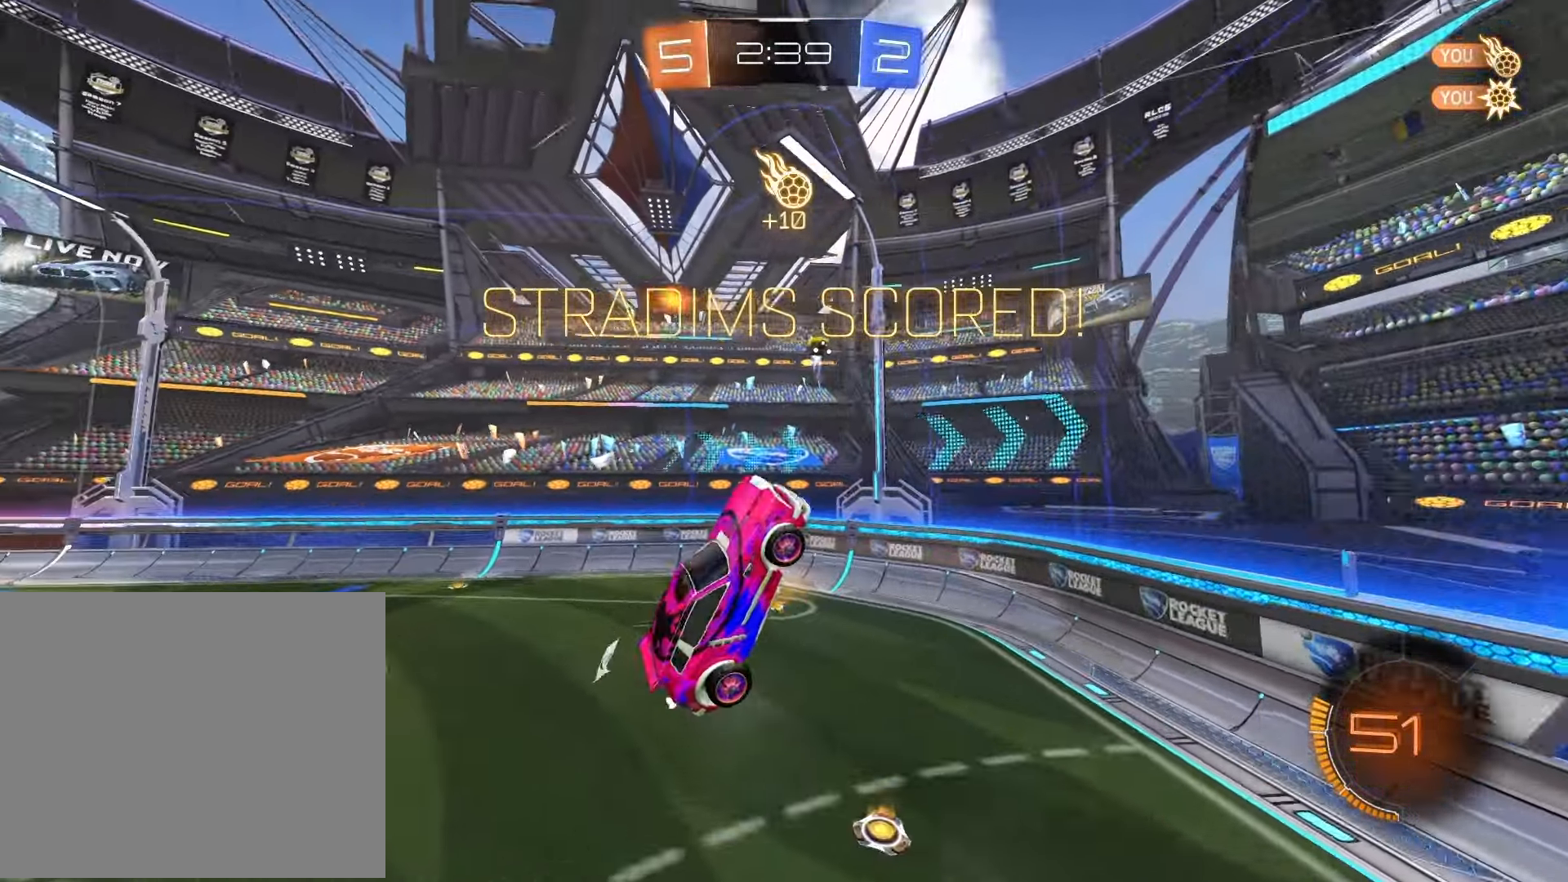
{"buttons": ["SQUARE", "R1", "R2"], "left_stick": "left", "right_stick": "center", "events": [[17, "left_stick", "down-left"], [117, "left_stick", "left"], [167, "R1", "down"], [167, "SQUARE", "down"], [200, "R2", "down"]]}
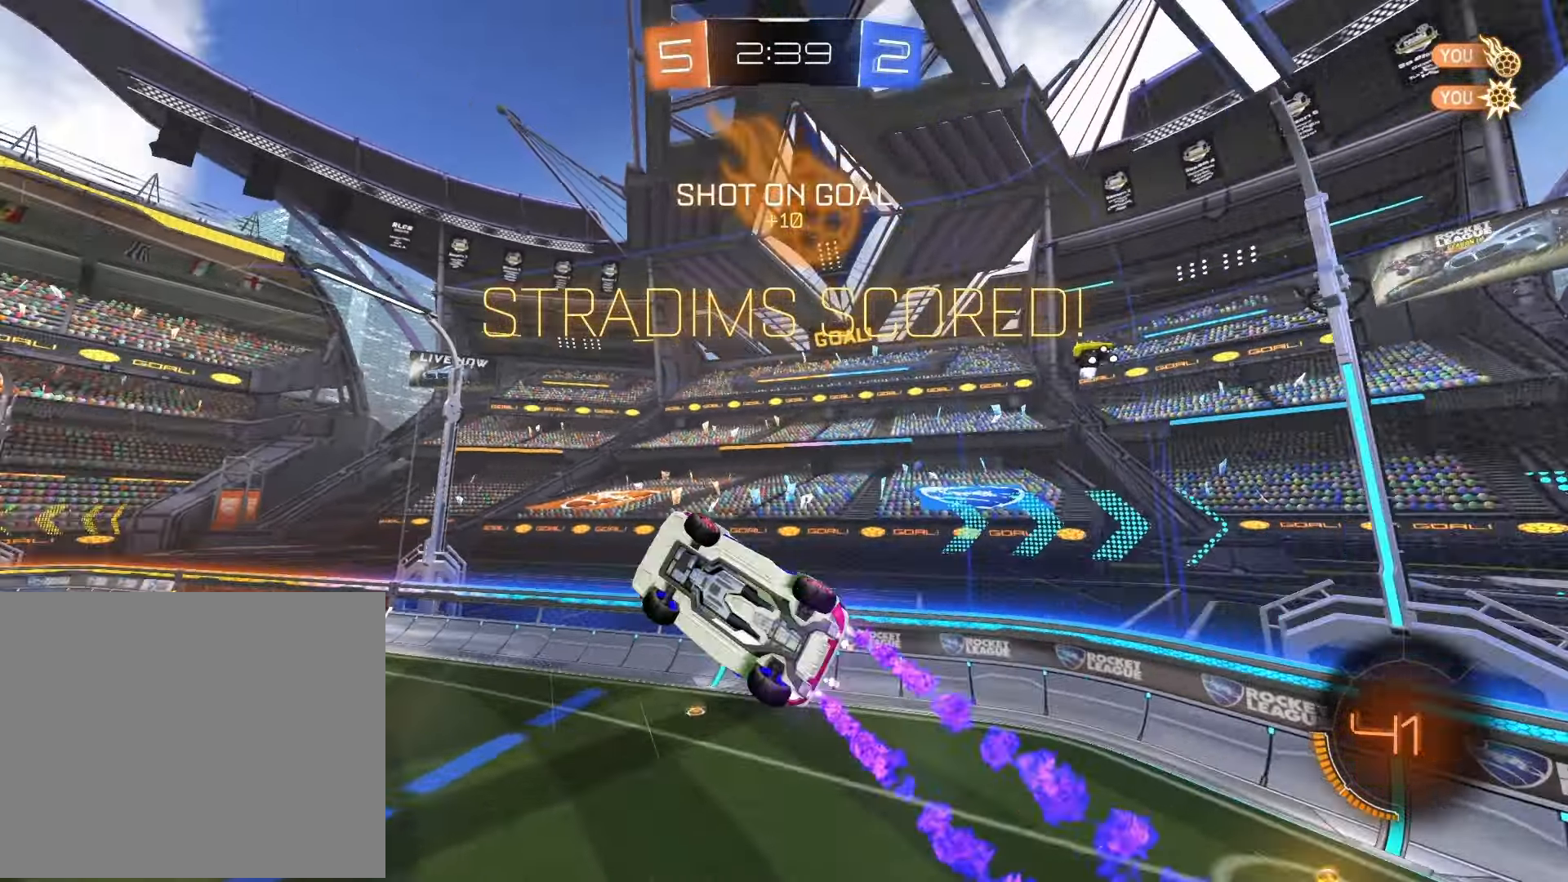
{"buttons": ["R2"], "left_stick": "left", "right_stick": "center", "events": [[317, "SQUARE", "up"], [400, "R1", "up"]]}
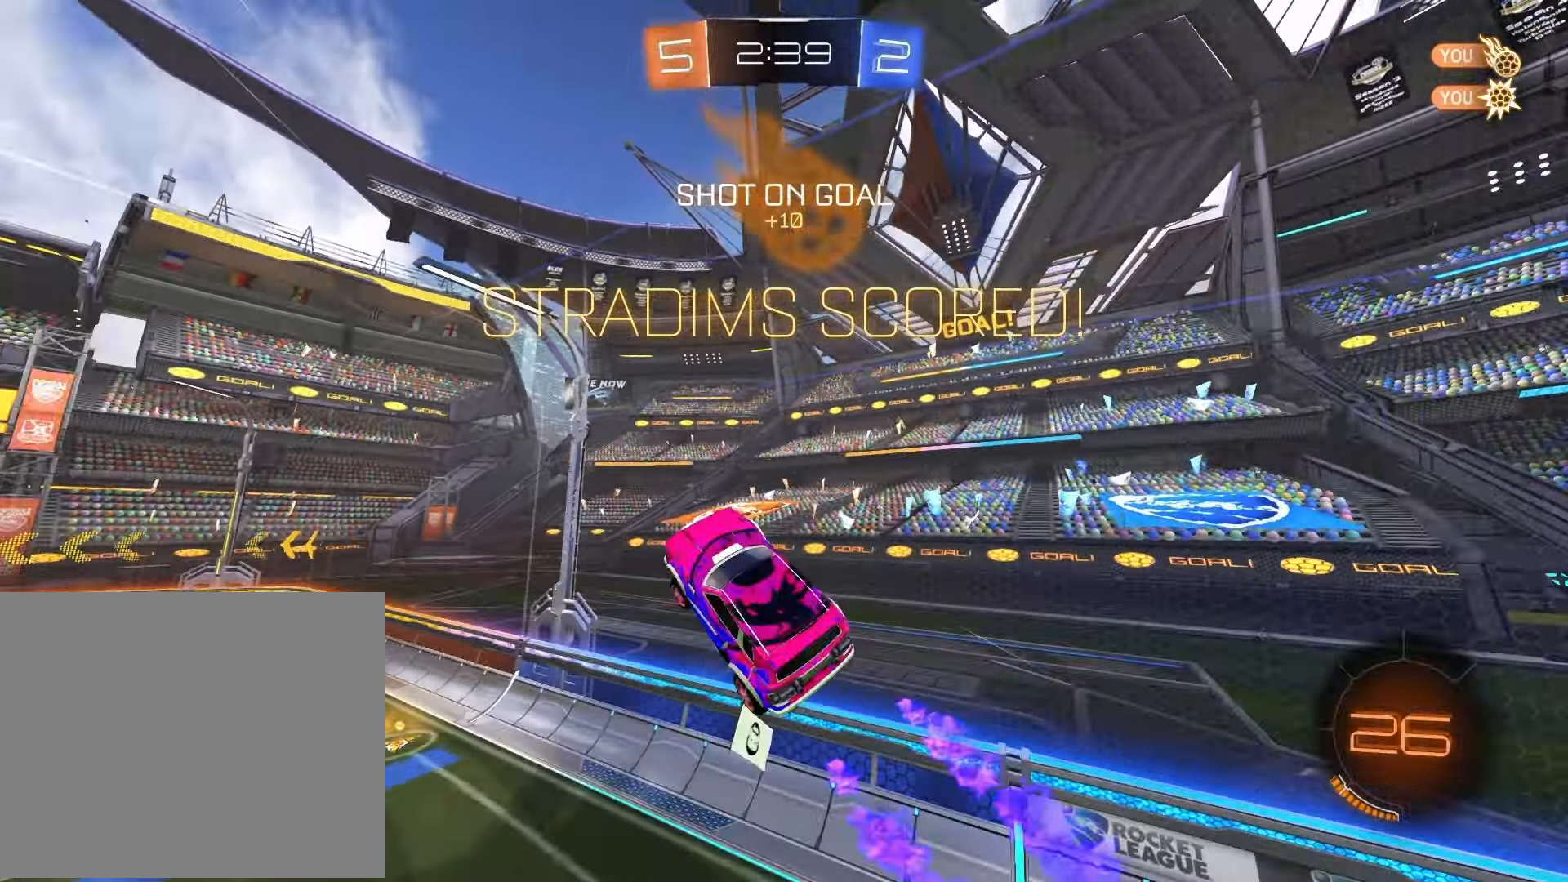
{"buttons": ["R1", "R2"], "left_stick": "left", "right_stick": "center", "events": [[100, "R1", "down"], [100, "SQUARE", "down"], [100, "left_stick", "center"], [167, "left_stick", "left"], [233, "SQUARE", "up"]]}
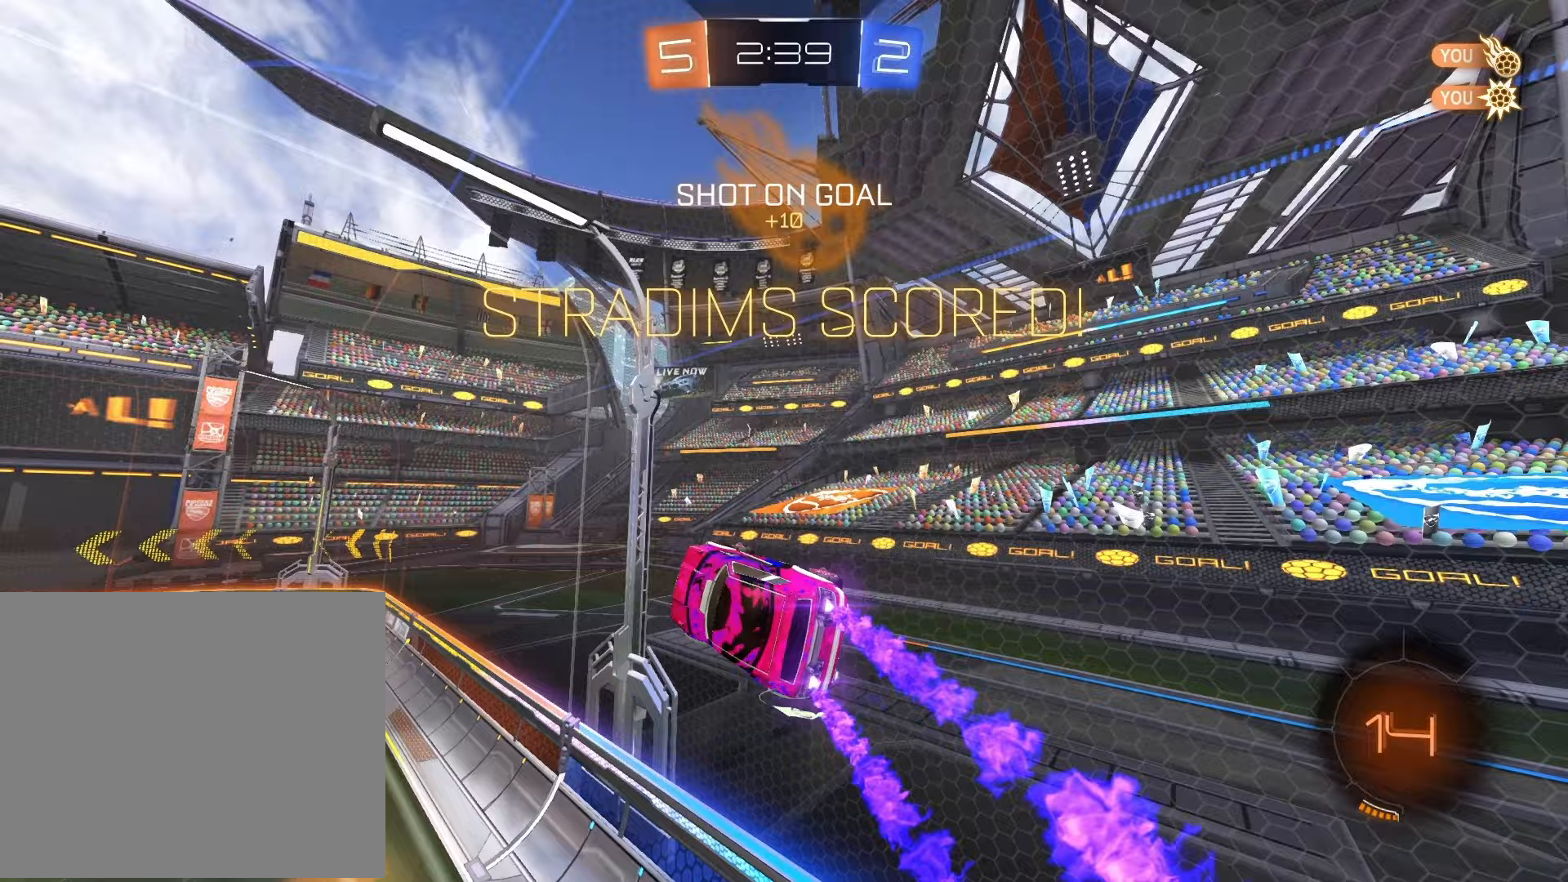
{"buttons": ["R1", "R2"], "left_stick": "center", "right_stick": "center", "events": [[33, "left_stick", "center"]]}
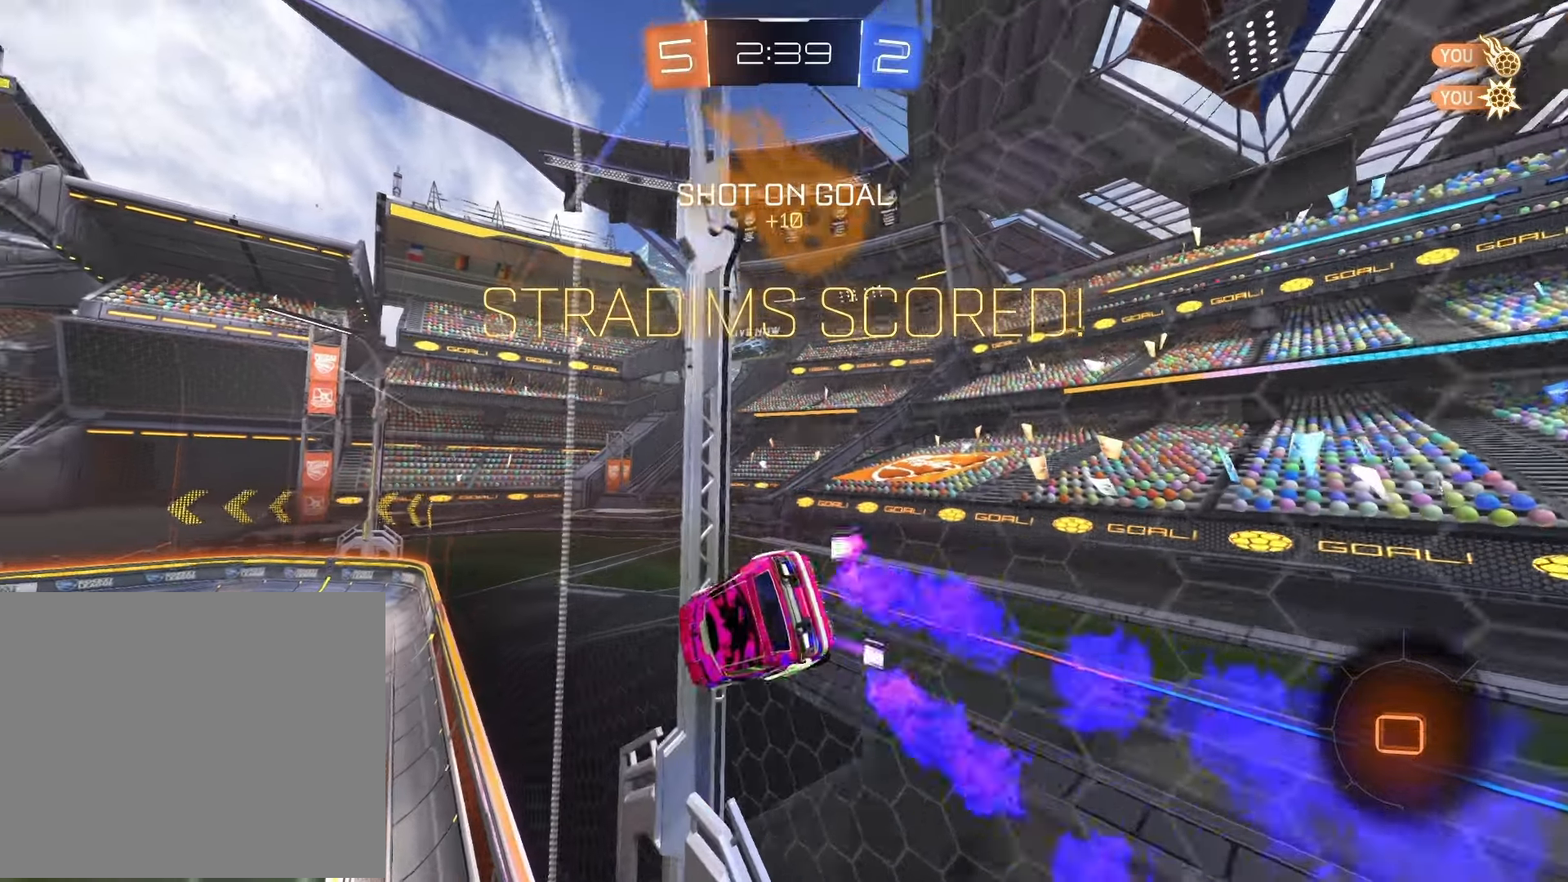
{"buttons": [], "left_stick": "center", "right_stick": "center", "events": [[50, "left_stick", "up-right"], [117, "CROSS", "down"], [117, "L1", "down"], [183, "CROSS", "up"], [183, "left_stick", "up"], [250, "CROSS", "down"], [317, "CROSS", "up"], [400, "CROSS", "down"], [467, "CROSS", "up"], [467, "L1", "up"], [467, "R1", "up"], [467, "R2", "up"], [467, "left_stick", "center"]]}